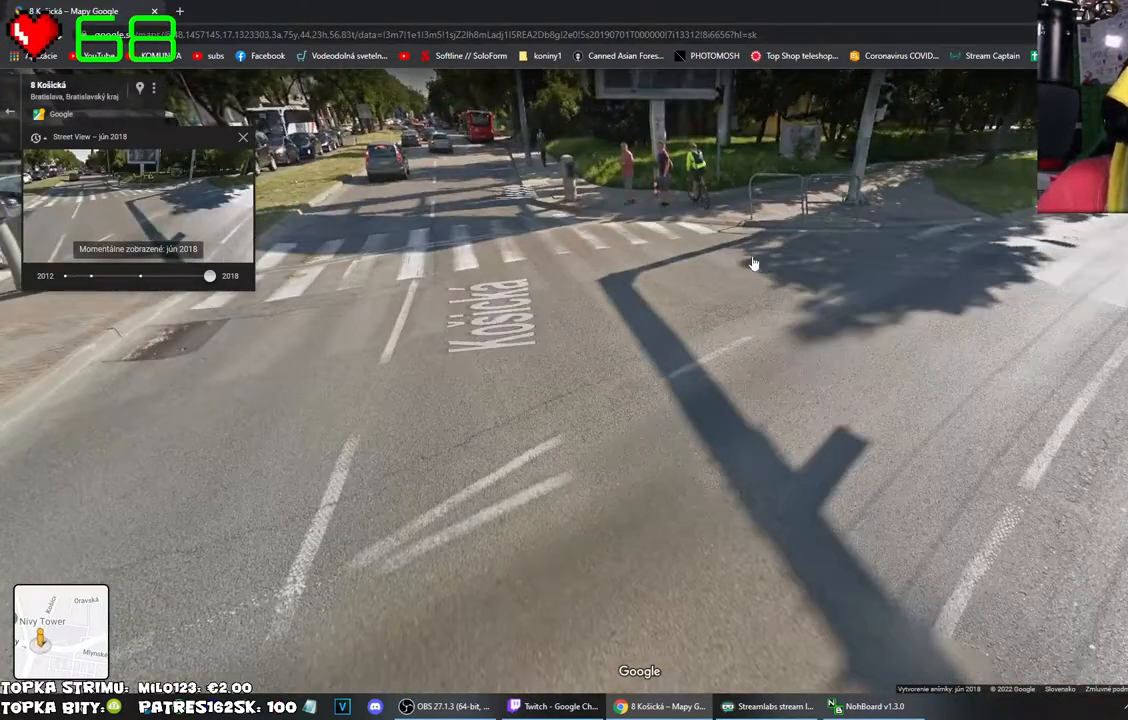
Gameplay with keyboard and mouse; each line is a JSON object with the keys and mouse buttons held at the frame after it. "events" lists presses ("down") and releases ("up") of "mouse_left", "mouse_wheel" and "mouse_right" between this image and that frame as [ms after this image, input, new state], when the widget could be followed in between. "mouse_left", "mouse_wheel", "mouse_right" = the "left", "wheel", "right" buttons of the "mouse" list. No other keys are recorded. "wheel" means that the mouse wheel is clicked or scrolled. Mouse movement is not recorded.
{"keys": [], "mouse": [], "events": []}
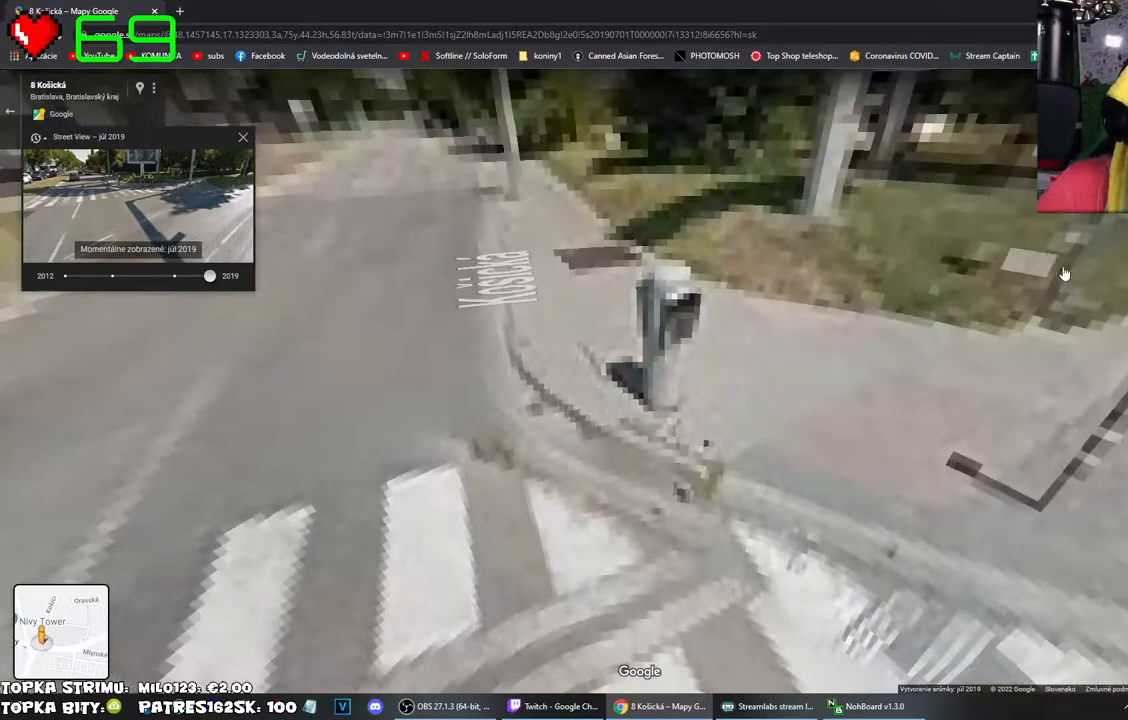
{"keys": [], "mouse": ["left"], "events": [[234, "mouse_left", "down"]]}
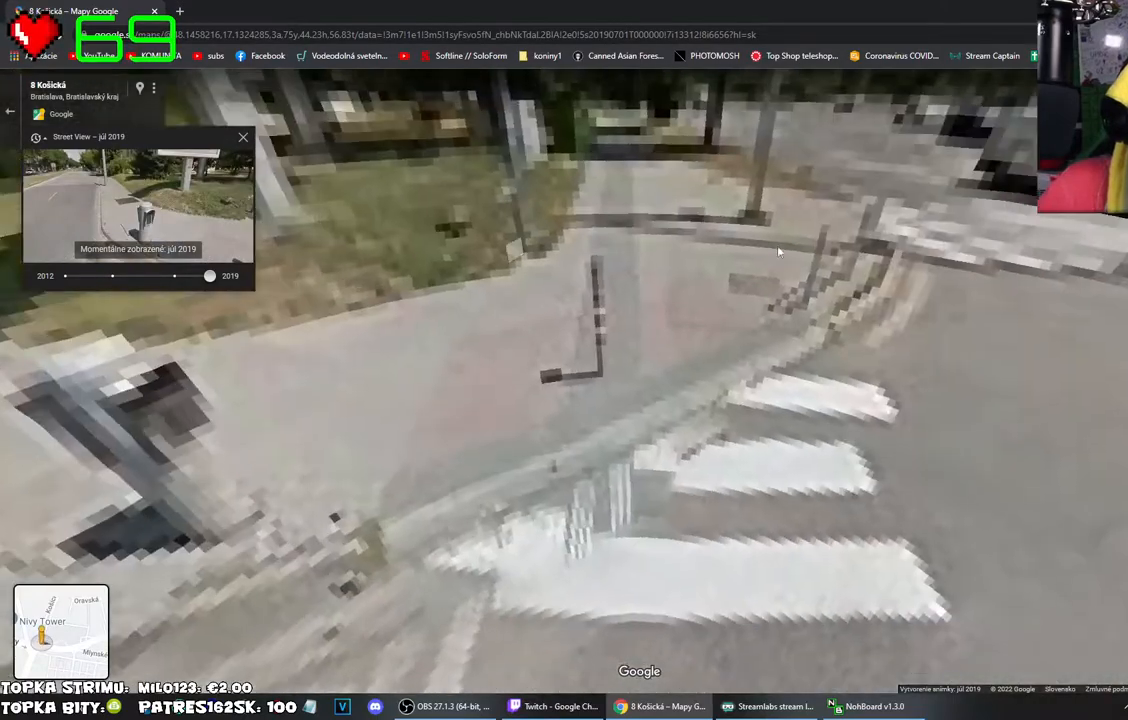
{"keys": [], "mouse": ["left"], "events": [[50, "mouse_left", "up"], [184, "mouse_left", "down"]]}
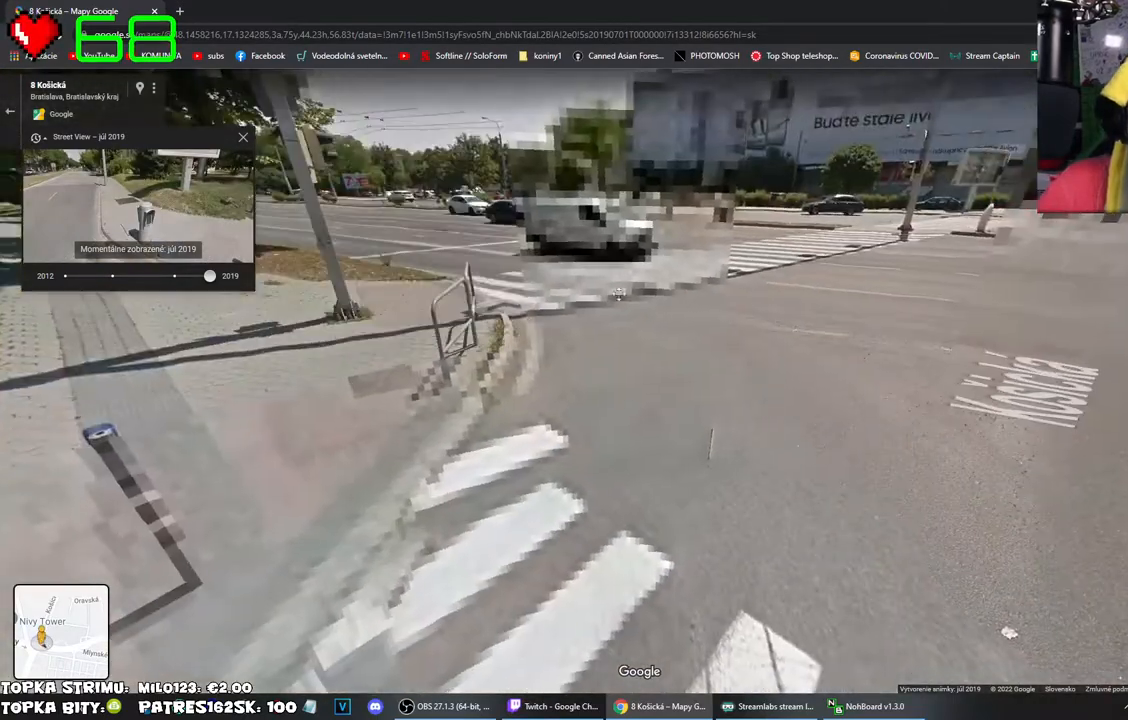
{"keys": [], "mouse": ["left"], "events": [[67, "mouse_left", "up"], [350, "mouse_left", "down"]]}
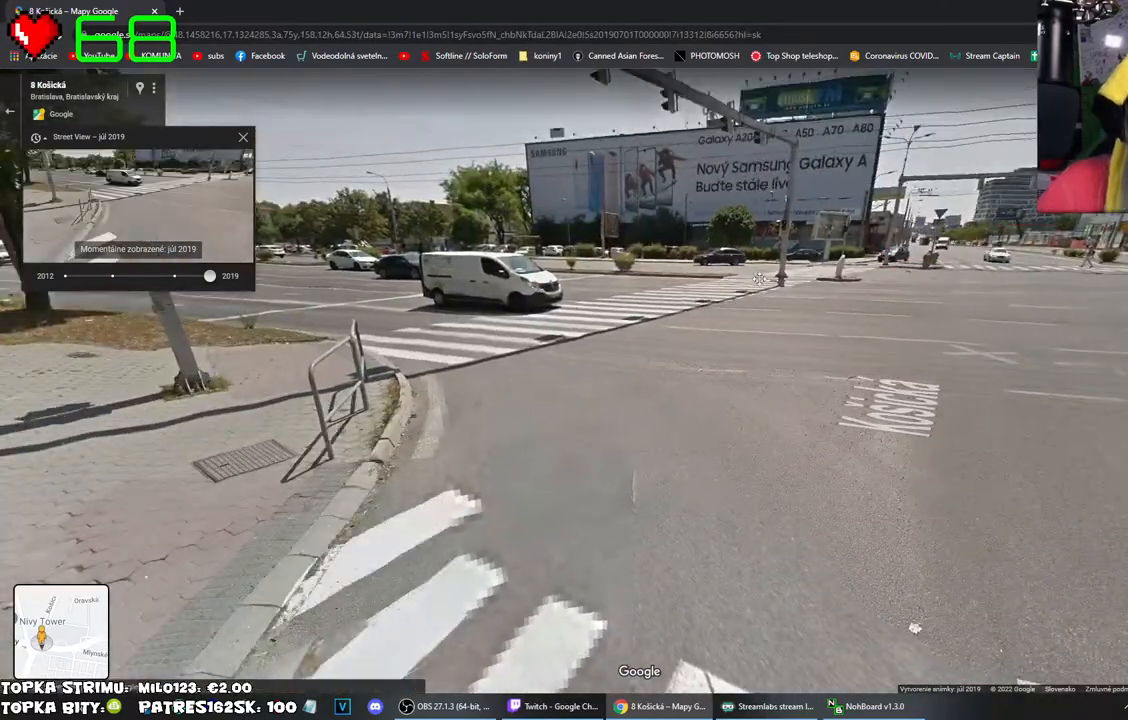
{"keys": [], "mouse": [], "events": [[317, "mouse_left", "up"]]}
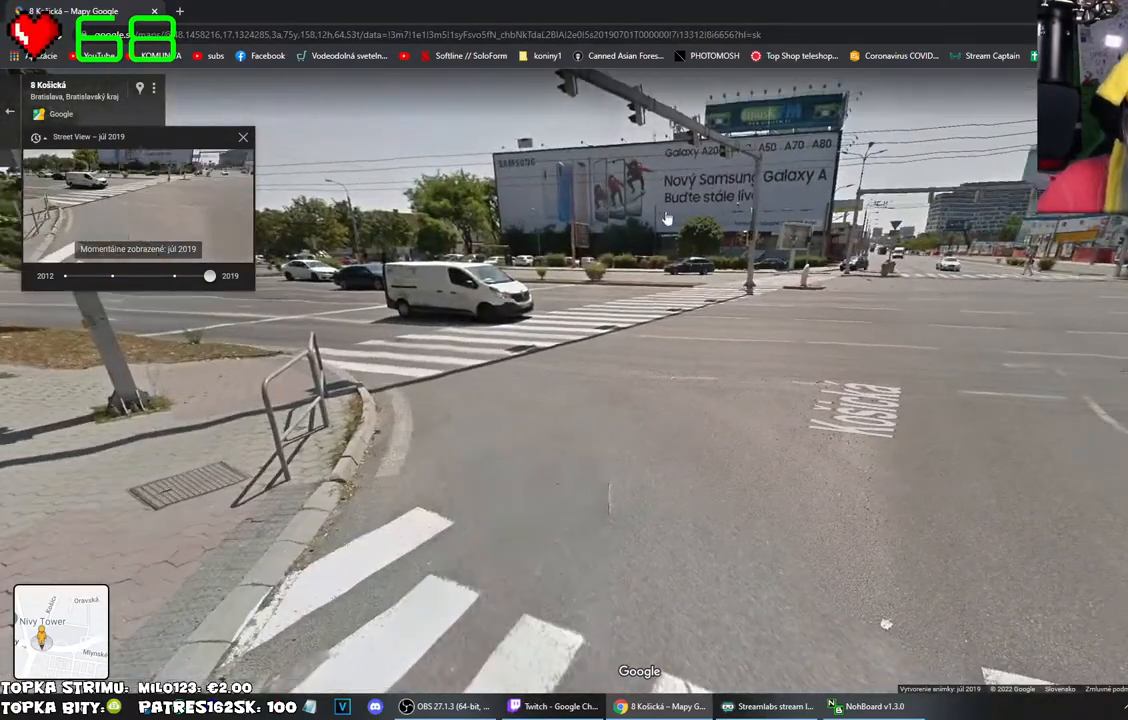
{"keys": [], "mouse": [], "events": []}
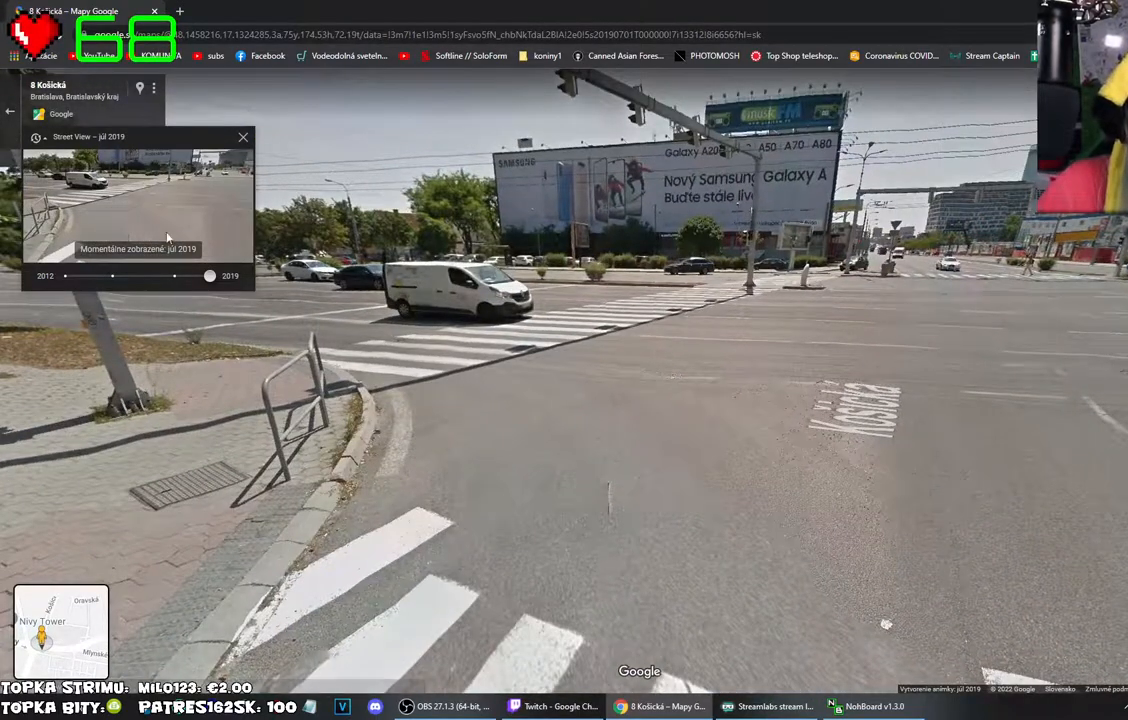
{"keys": [], "mouse": [], "events": []}
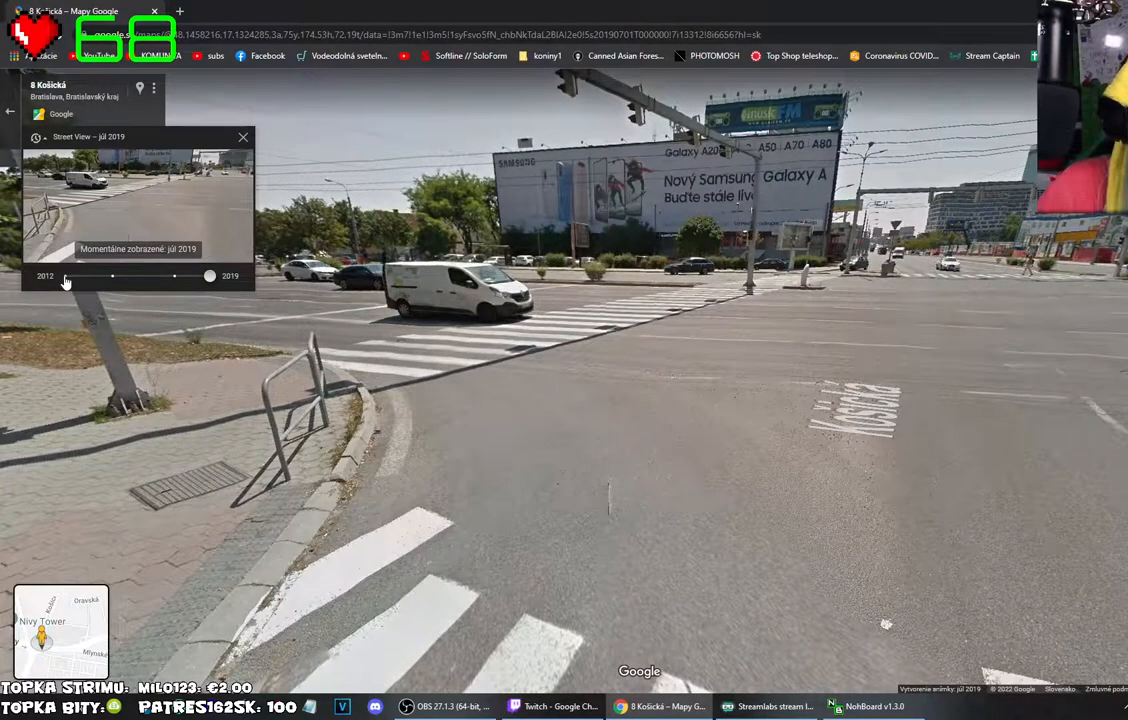
{"keys": [], "mouse": [], "events": [[184, "mouse_left", "down"], [217, "mouse_left", "up"]]}
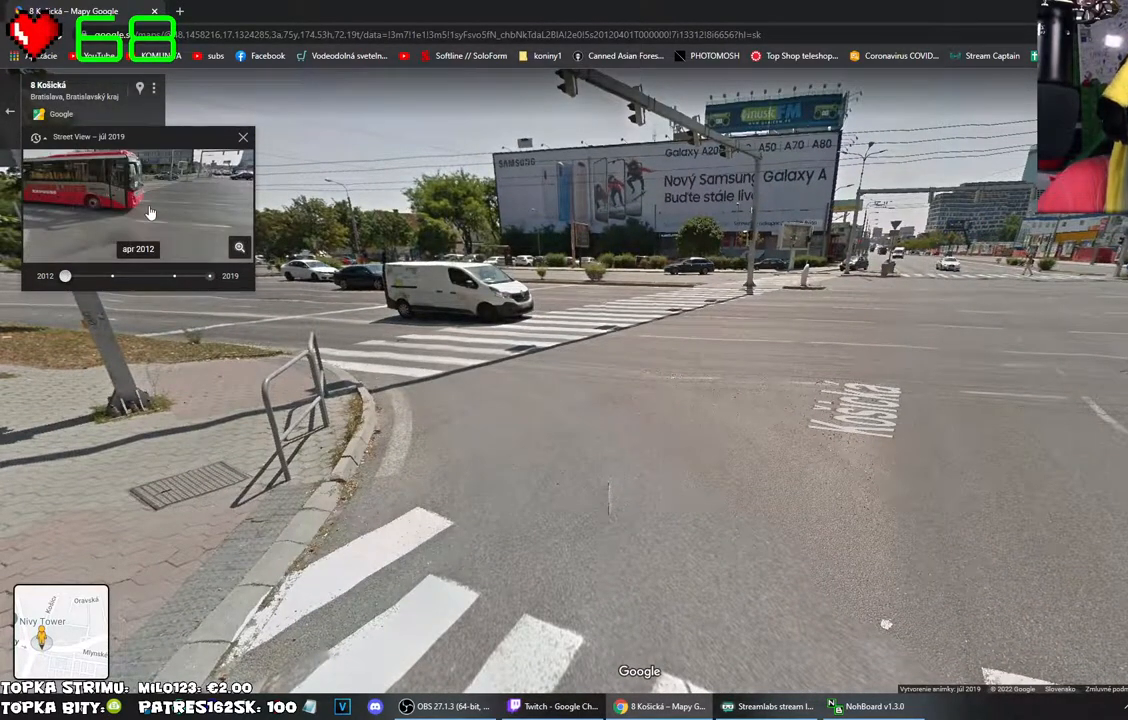
{"keys": [], "mouse": [], "events": [[417, "mouse_left", "down"], [467, "mouse_left", "up"]]}
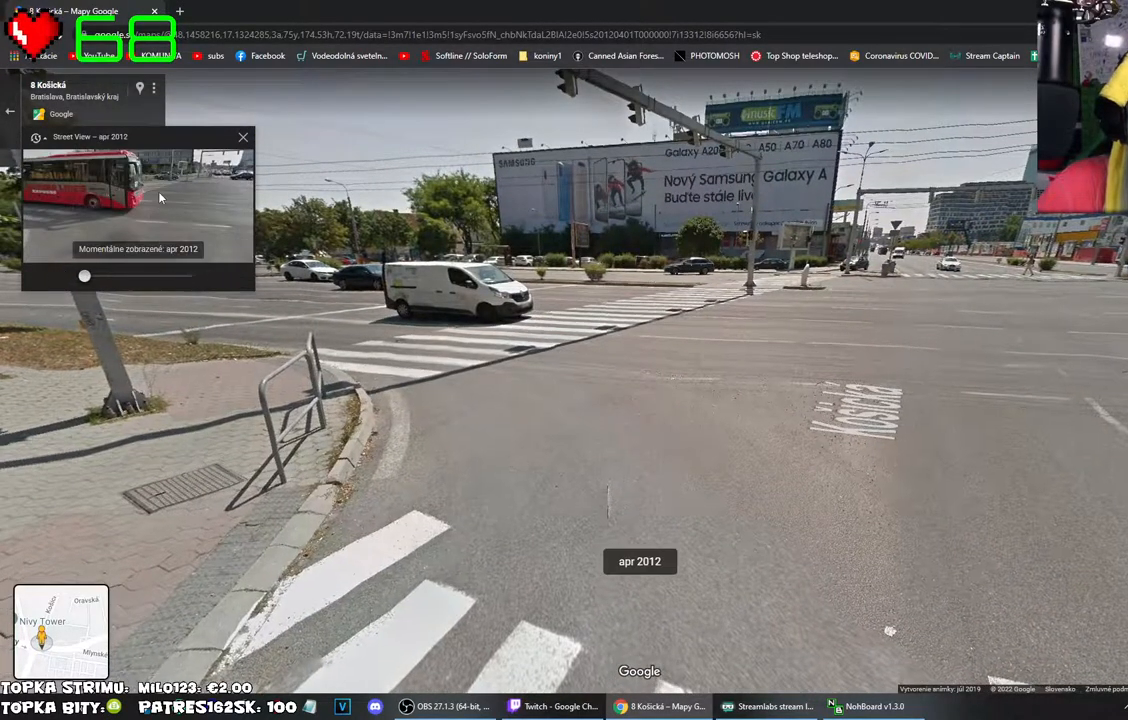
{"keys": [], "mouse": [], "events": []}
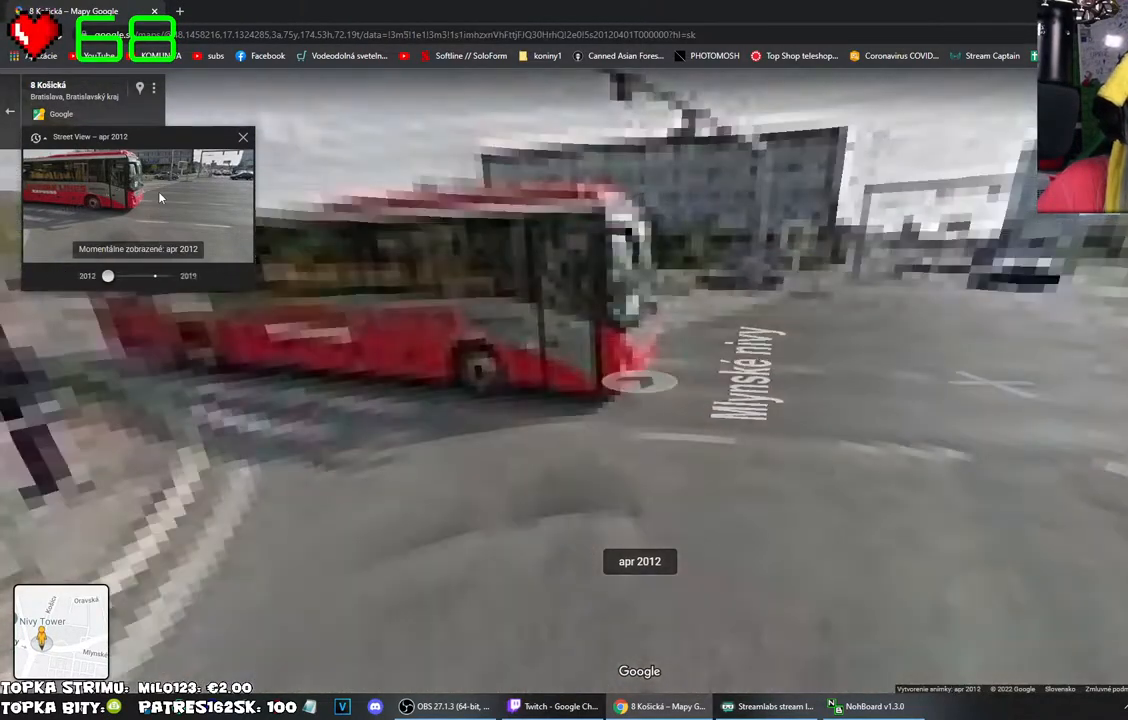
{"keys": [], "mouse": [], "events": []}
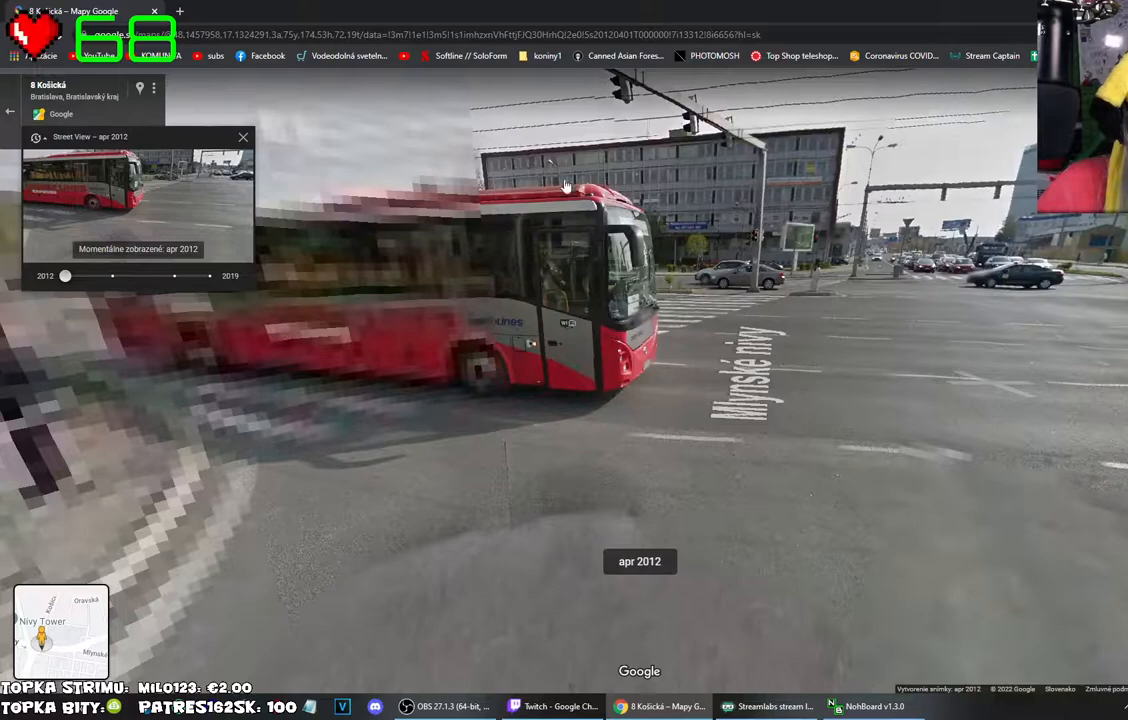
{"keys": [], "mouse": [], "events": []}
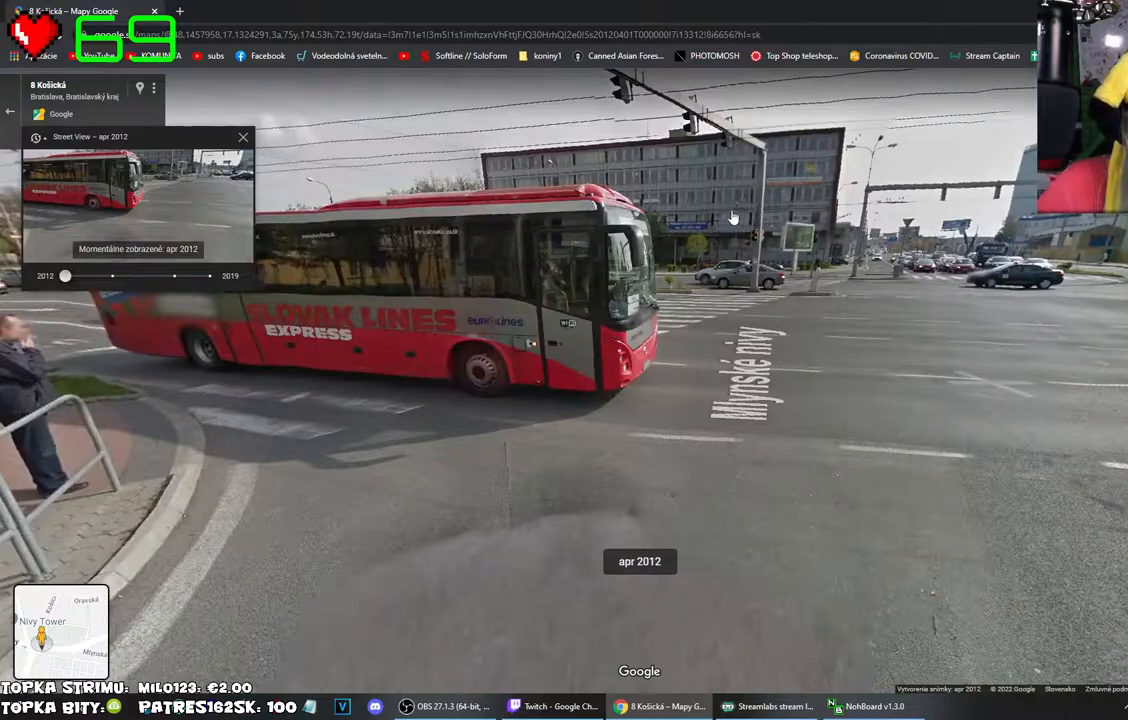
{"keys": [], "mouse": [], "events": []}
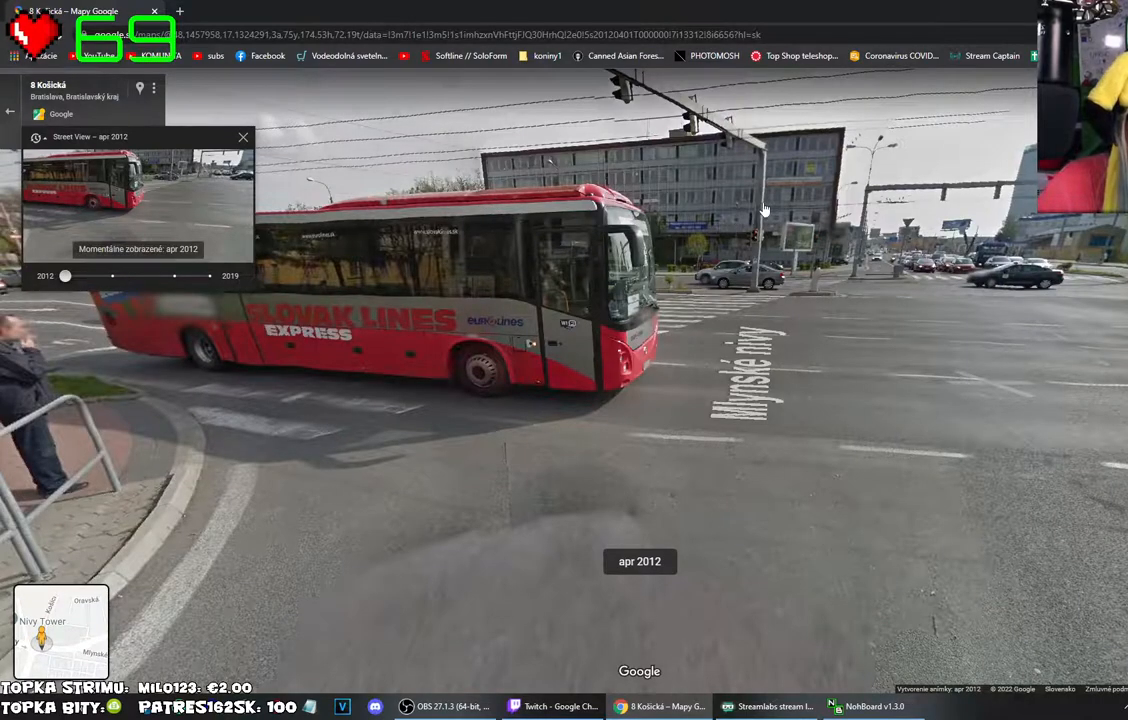
{"keys": [], "mouse": [], "events": []}
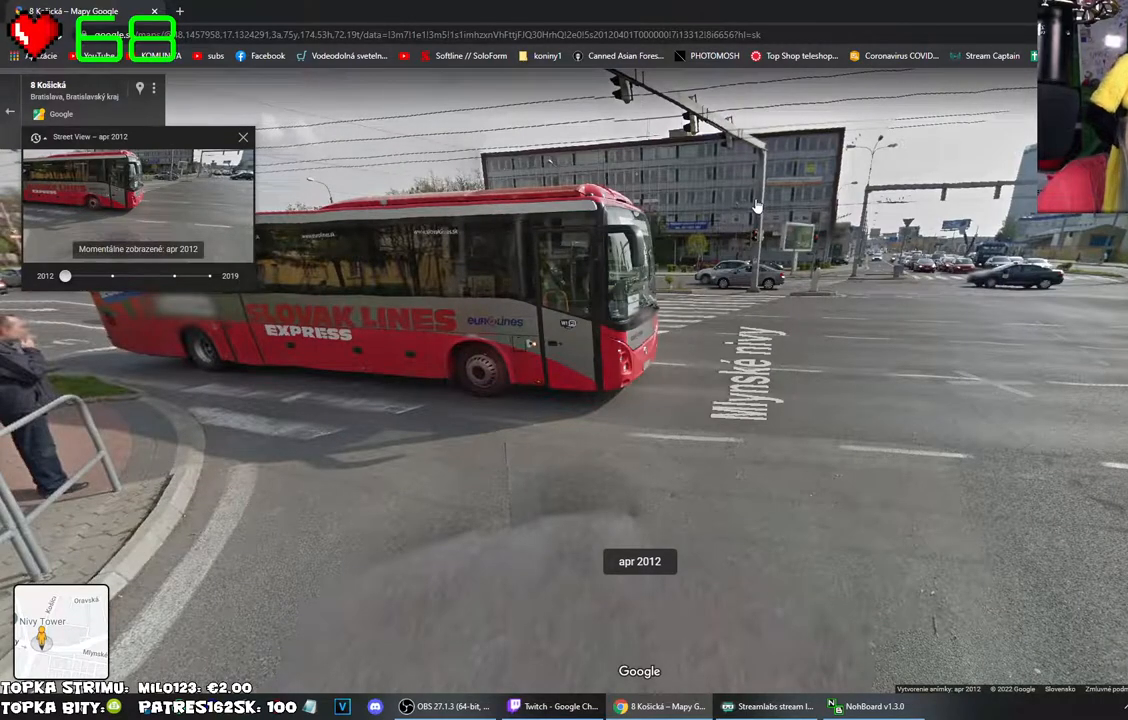
{"keys": [], "mouse": [], "events": []}
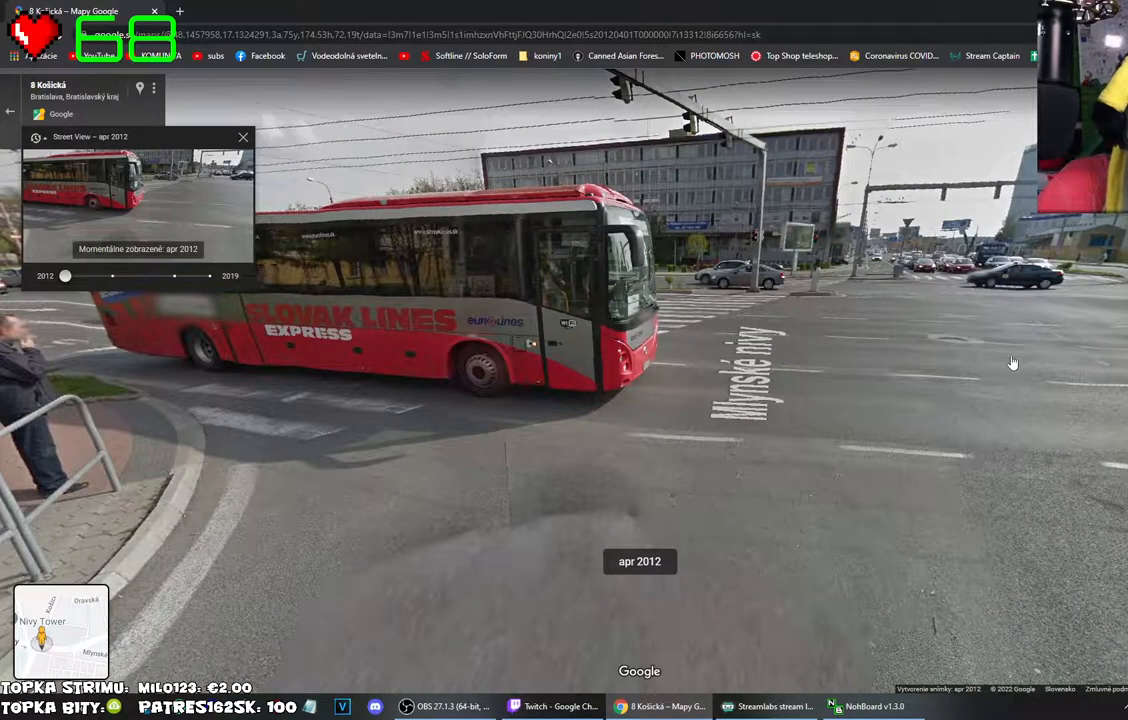
{"keys": [], "mouse": [], "events": [[350, "mouse_left", "down"], [450, "mouse_left", "up"]]}
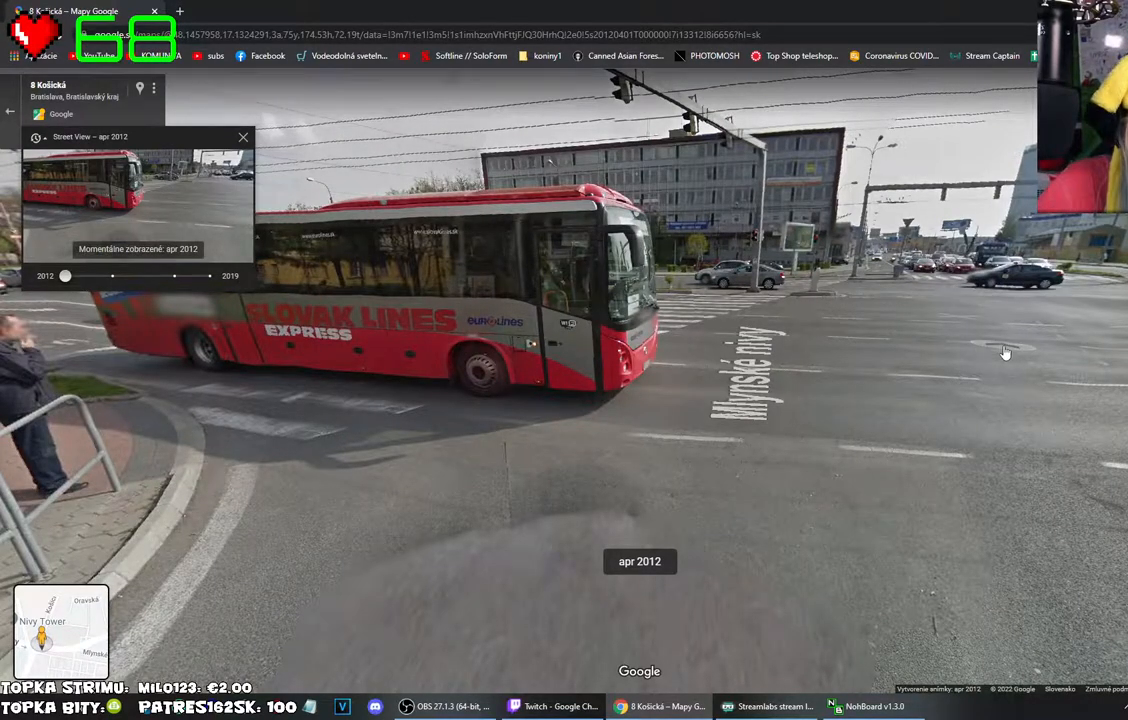
{"keys": [], "mouse": [], "events": []}
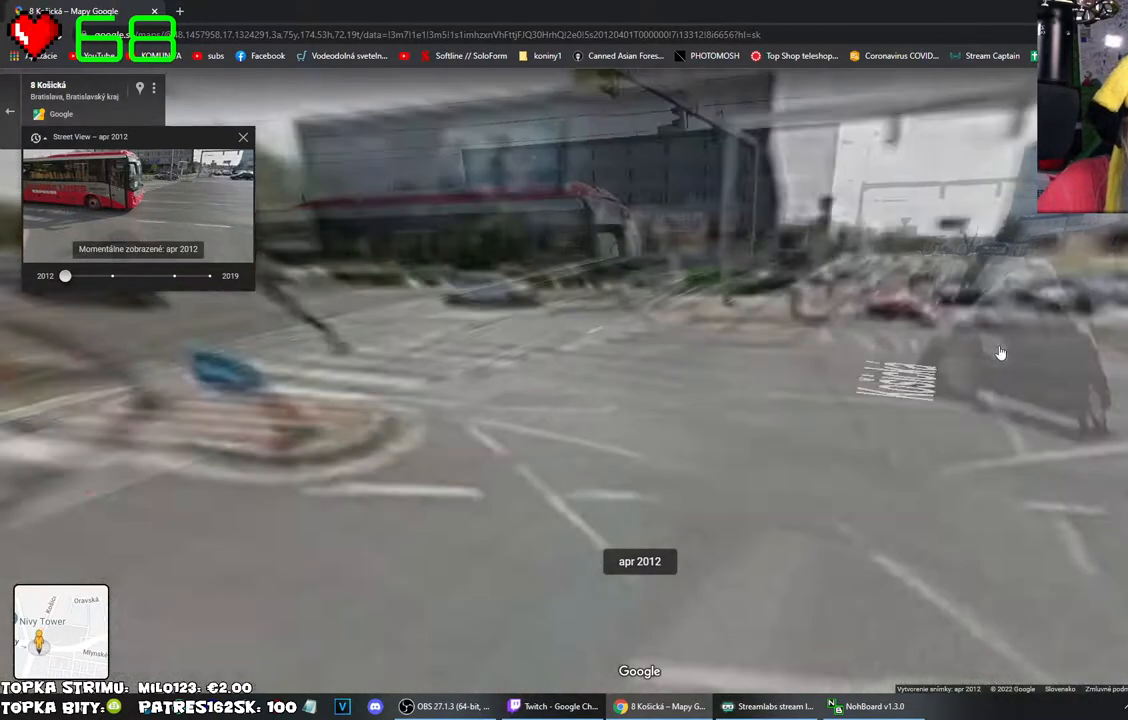
{"keys": [], "mouse": [], "events": []}
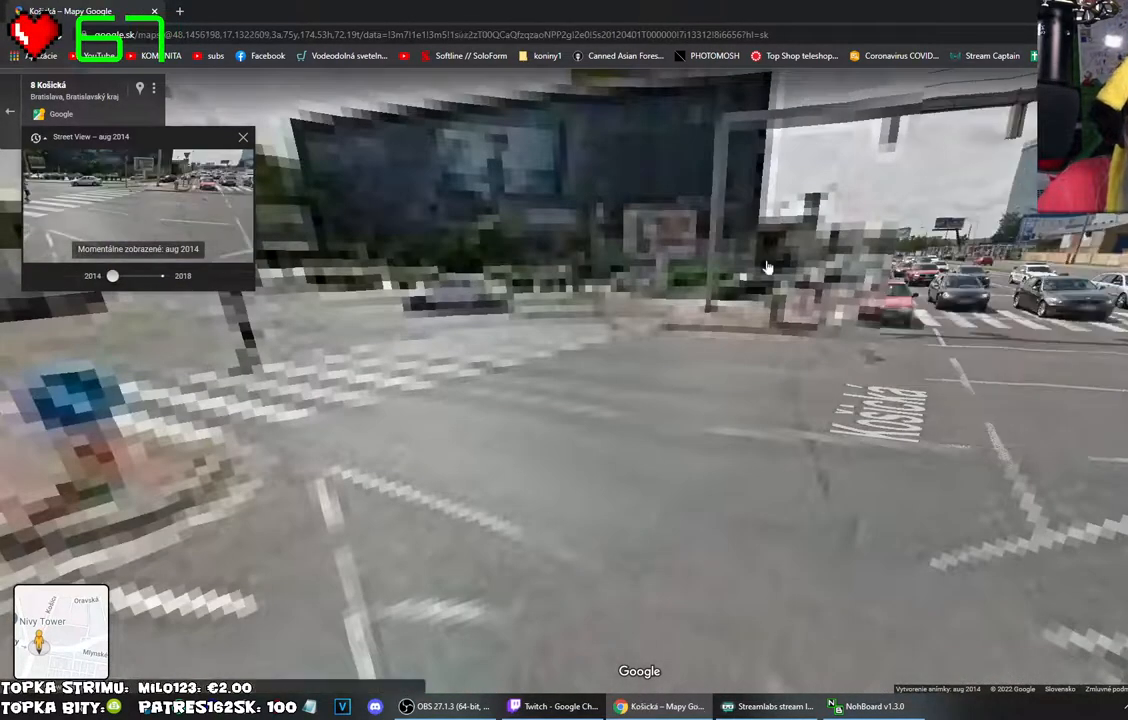
{"keys": [], "mouse": [], "events": []}
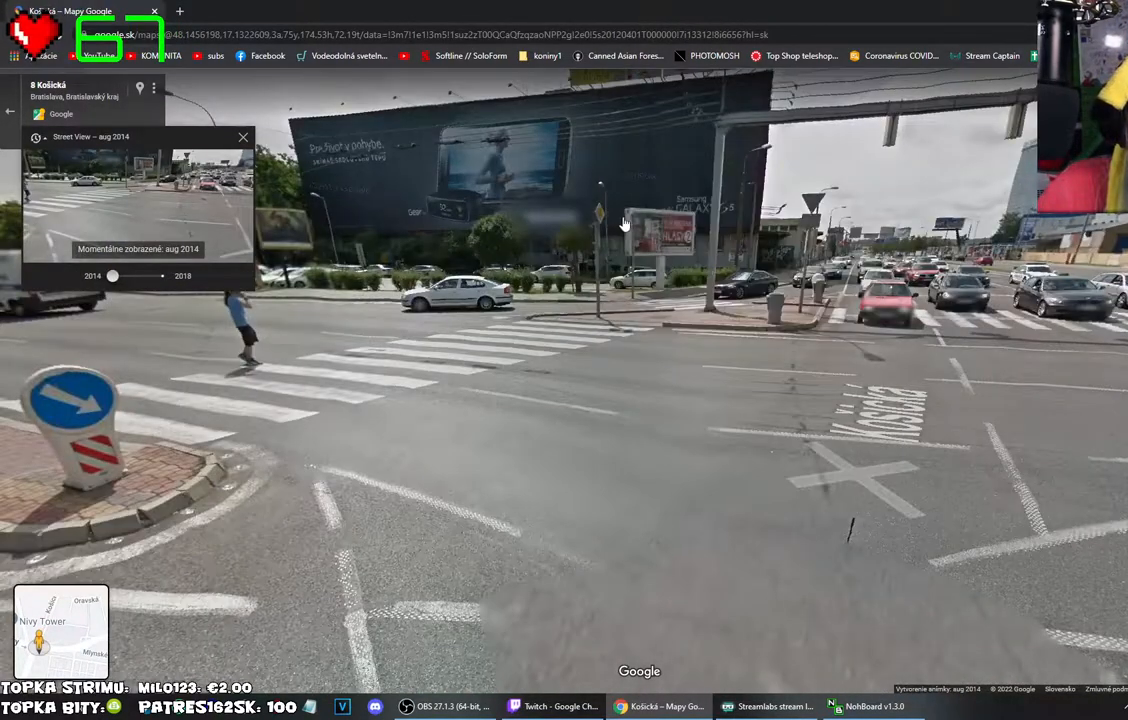
{"keys": [], "mouse": [], "events": []}
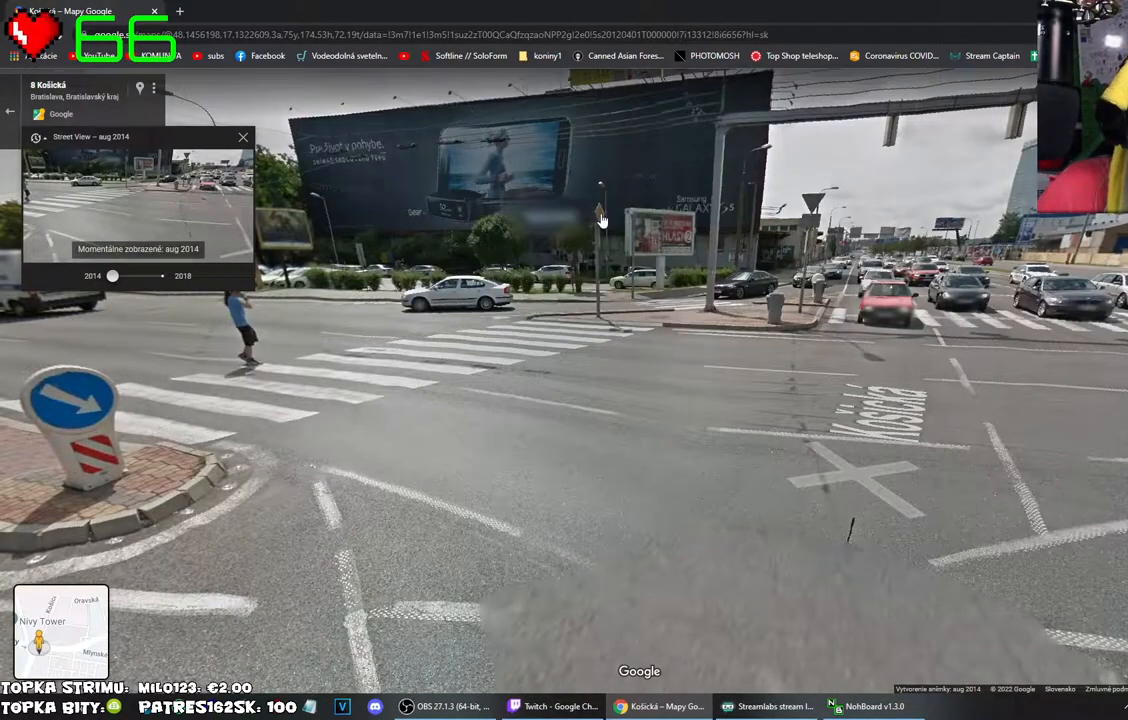
{"keys": [], "mouse": [], "events": []}
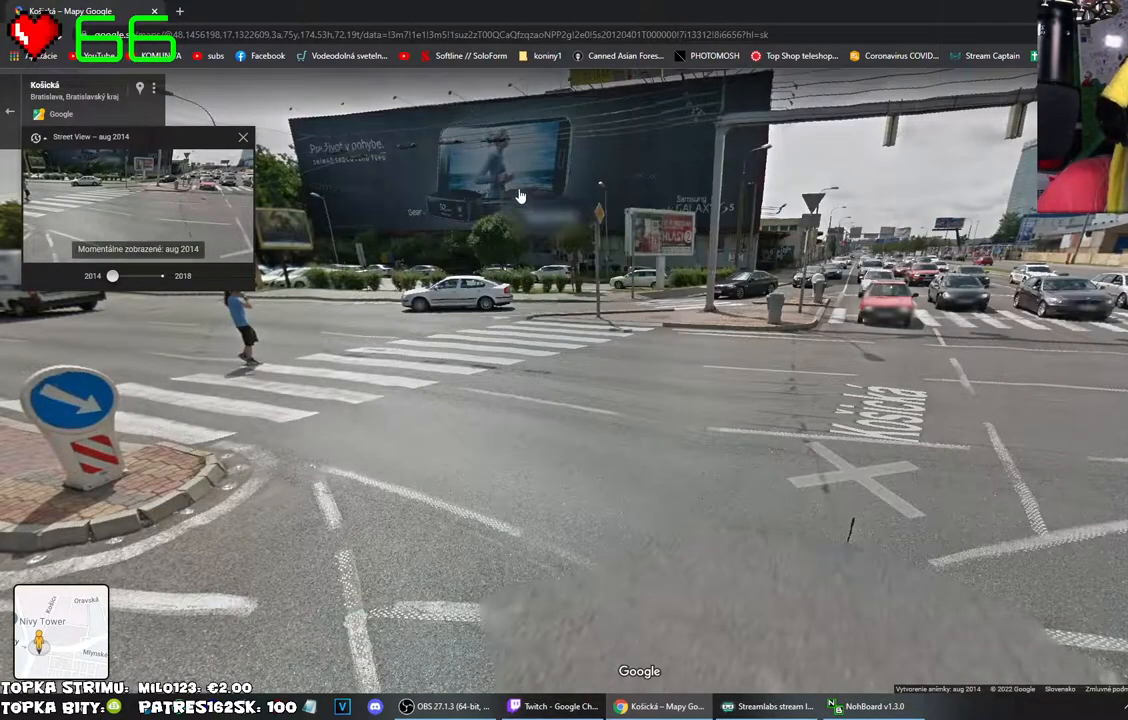
{"keys": [], "mouse": ["left"], "events": [[300, "mouse_left", "down"]]}
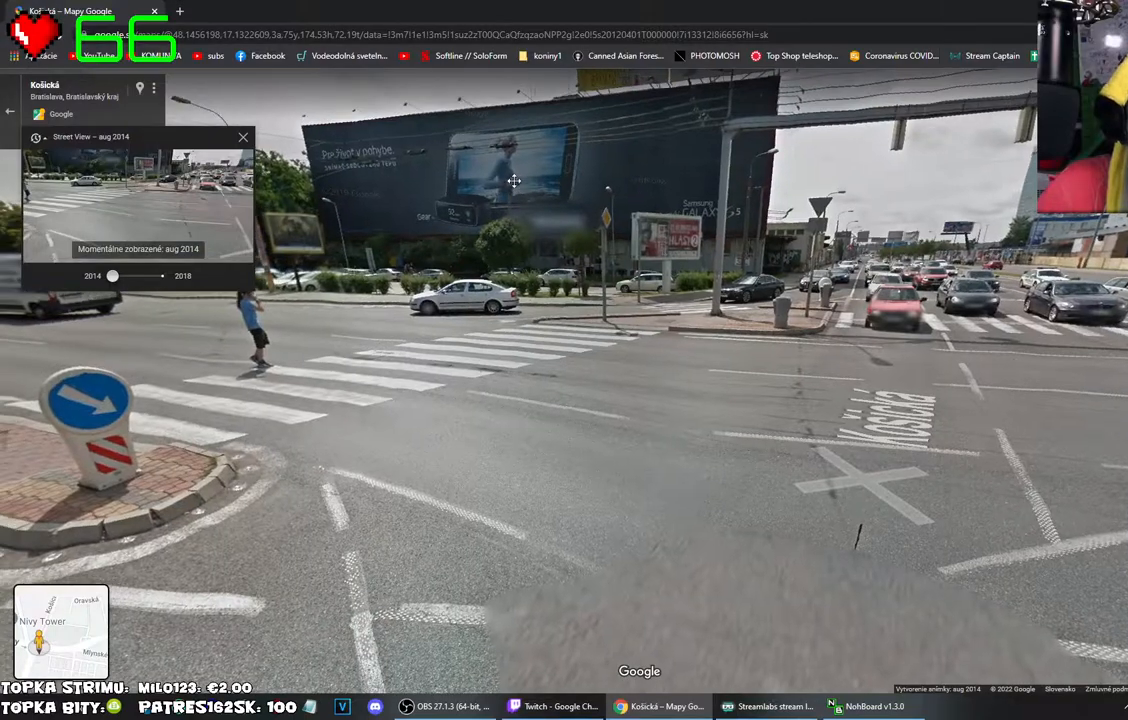
{"keys": [], "mouse": ["left"], "events": []}
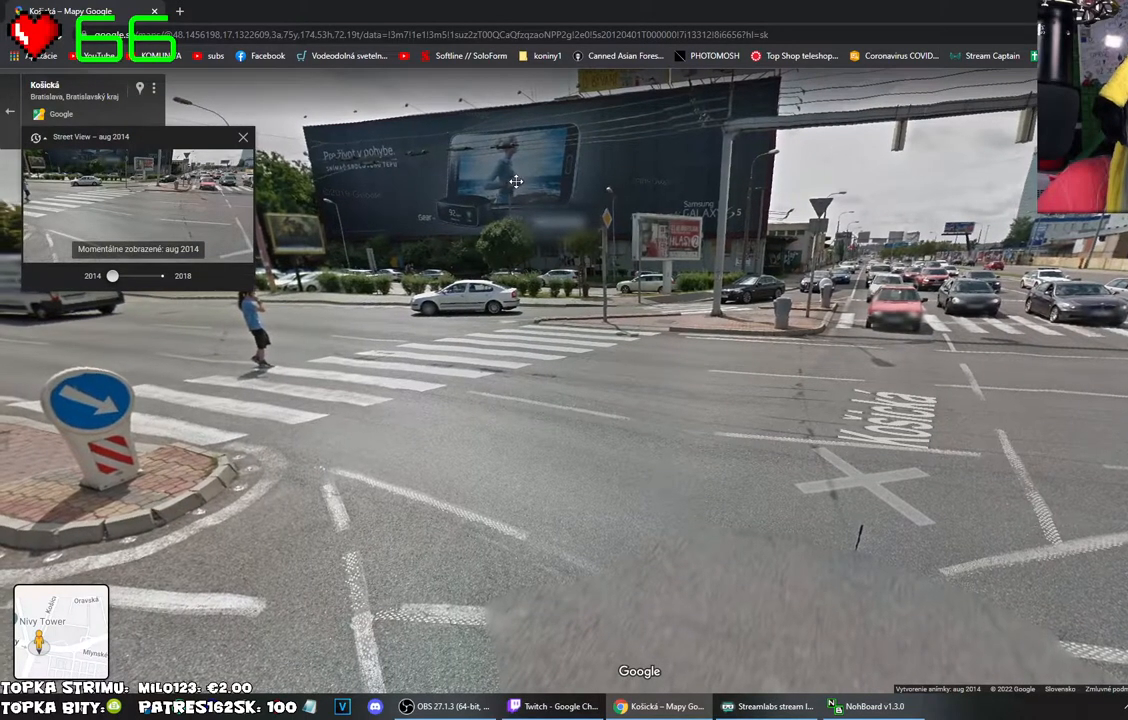
{"keys": [], "mouse": ["left"], "events": []}
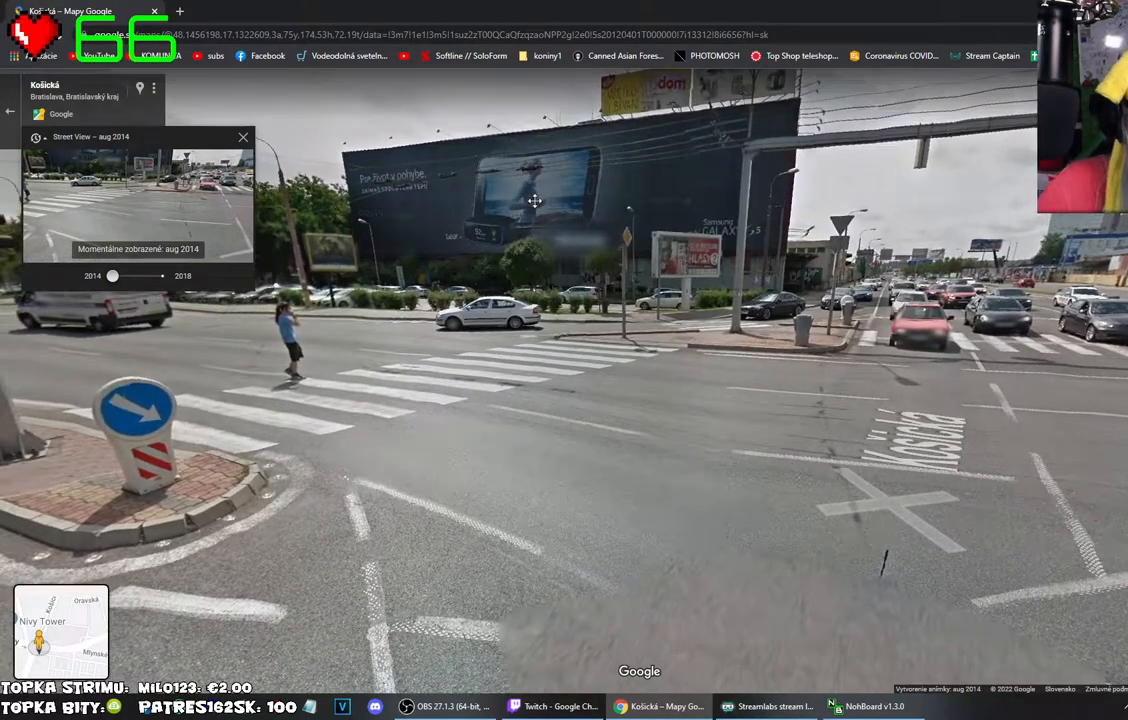
{"keys": [], "mouse": [], "events": [[117, "mouse_left", "up"]]}